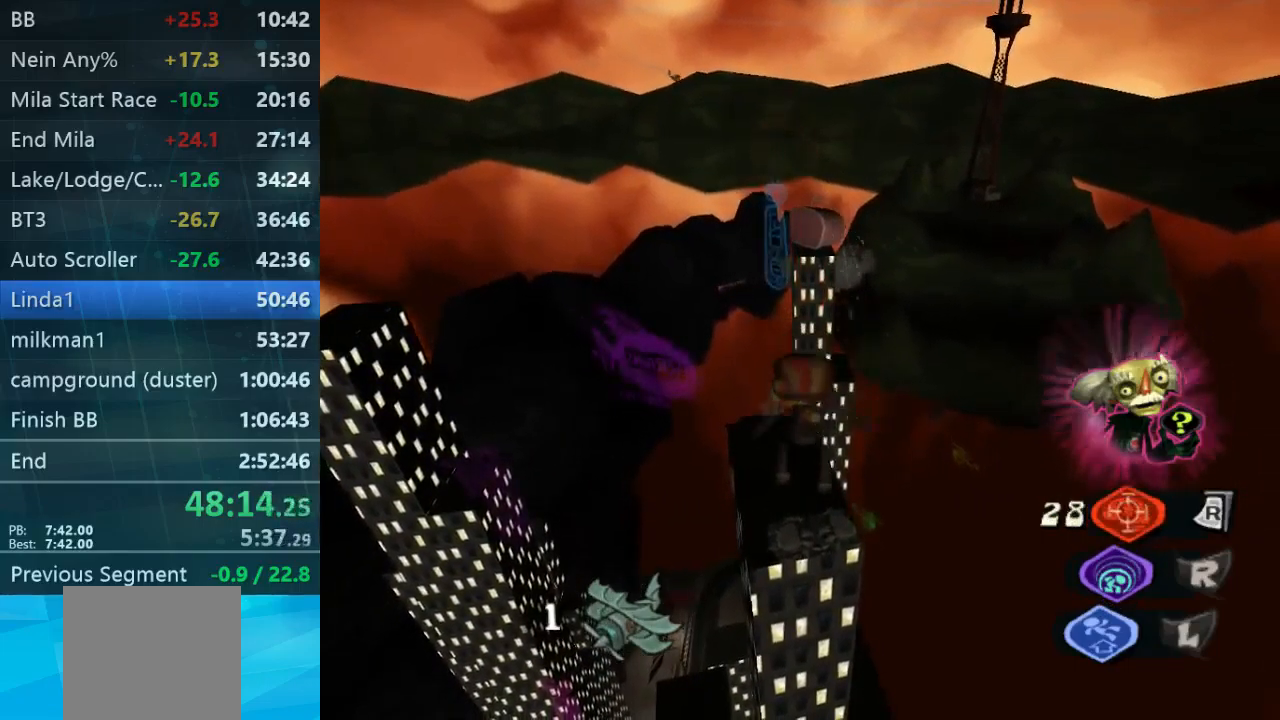
Gameplay with a controller (Xbox layout); each line is a JSON object with the inputs held at the frame after it. "events" lists button and stick changes between this image and that frame as [ms after this image, input, new state], when the widget could be followed in between. Not read: L3 R3.
{"buttons": ["L2"], "left_stick": "center", "right_stick": "center", "events": [[467, "L2", "down"]]}
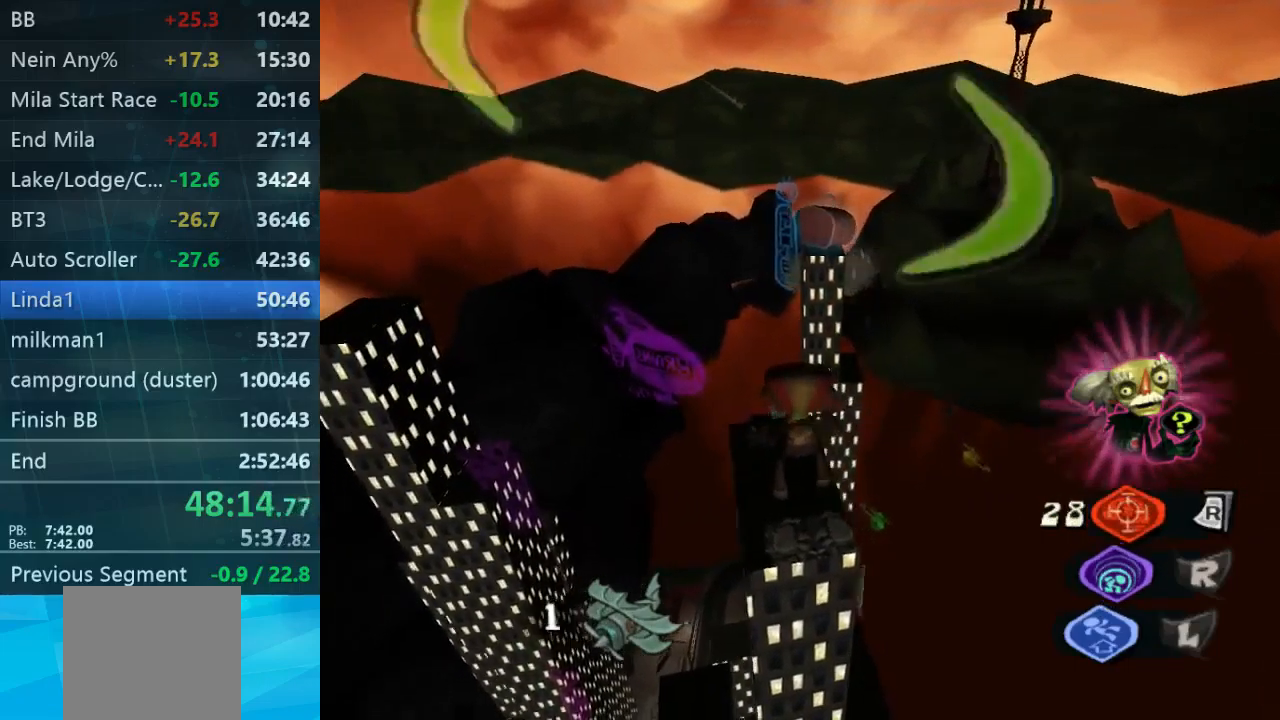
{"buttons": ["L2"], "left_stick": "center", "right_stick": "center", "events": [[334, "R2", "down"], [467, "R2", "up"]]}
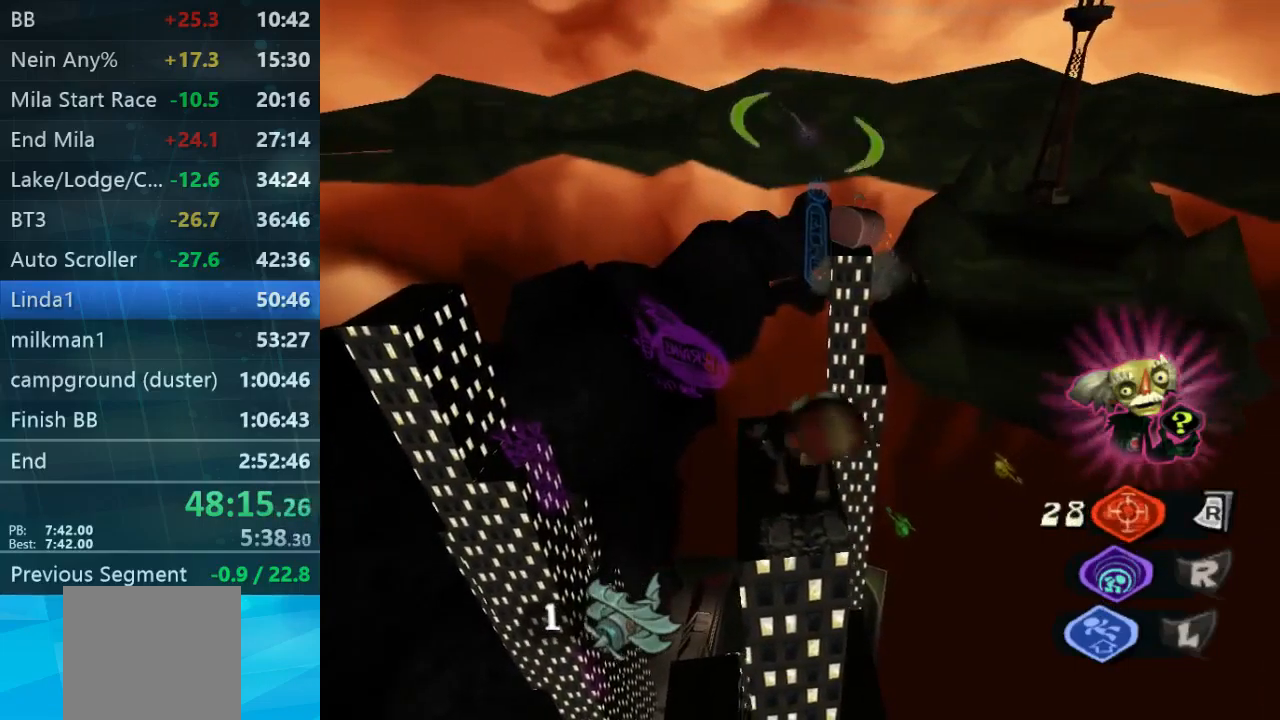
{"buttons": ["L2"], "left_stick": "center", "right_stick": "center", "events": []}
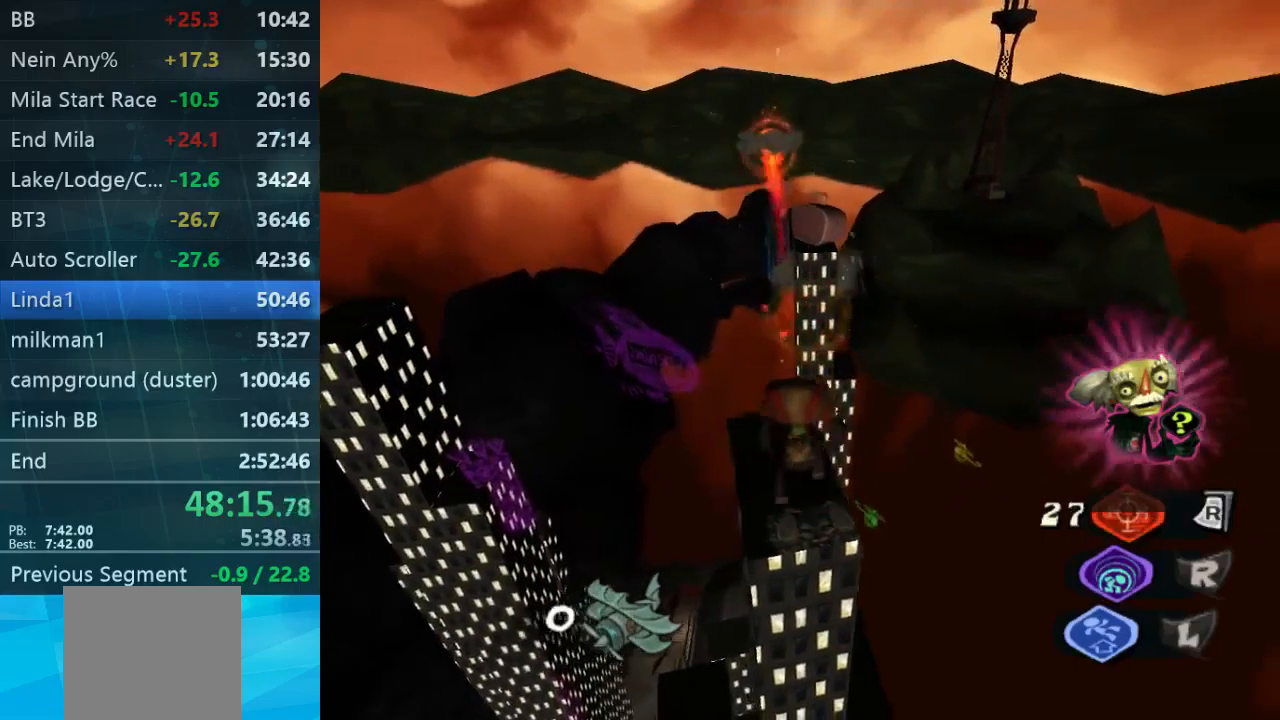
{"buttons": [], "left_stick": "center", "right_stick": "center", "events": [[34, "L2", "up"], [67, "right_stick", "left"], [234, "right_stick", "center"]]}
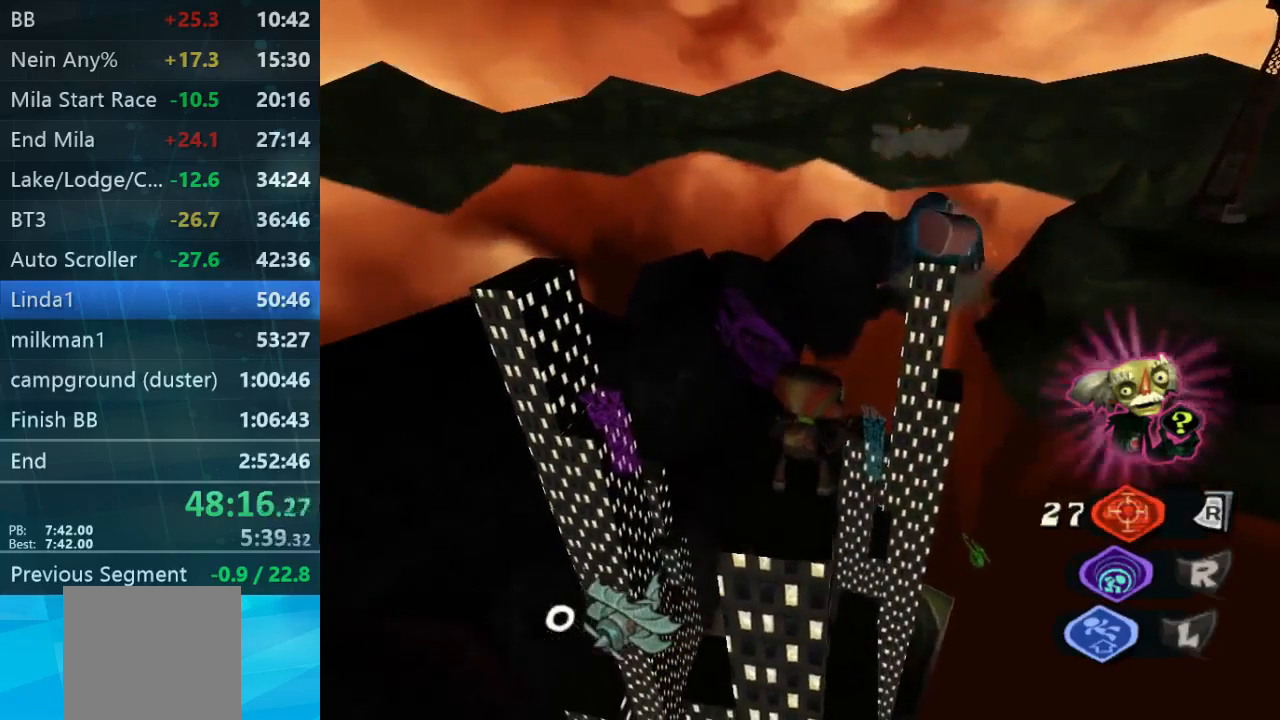
{"buttons": [], "left_stick": "center", "right_stick": "center", "events": []}
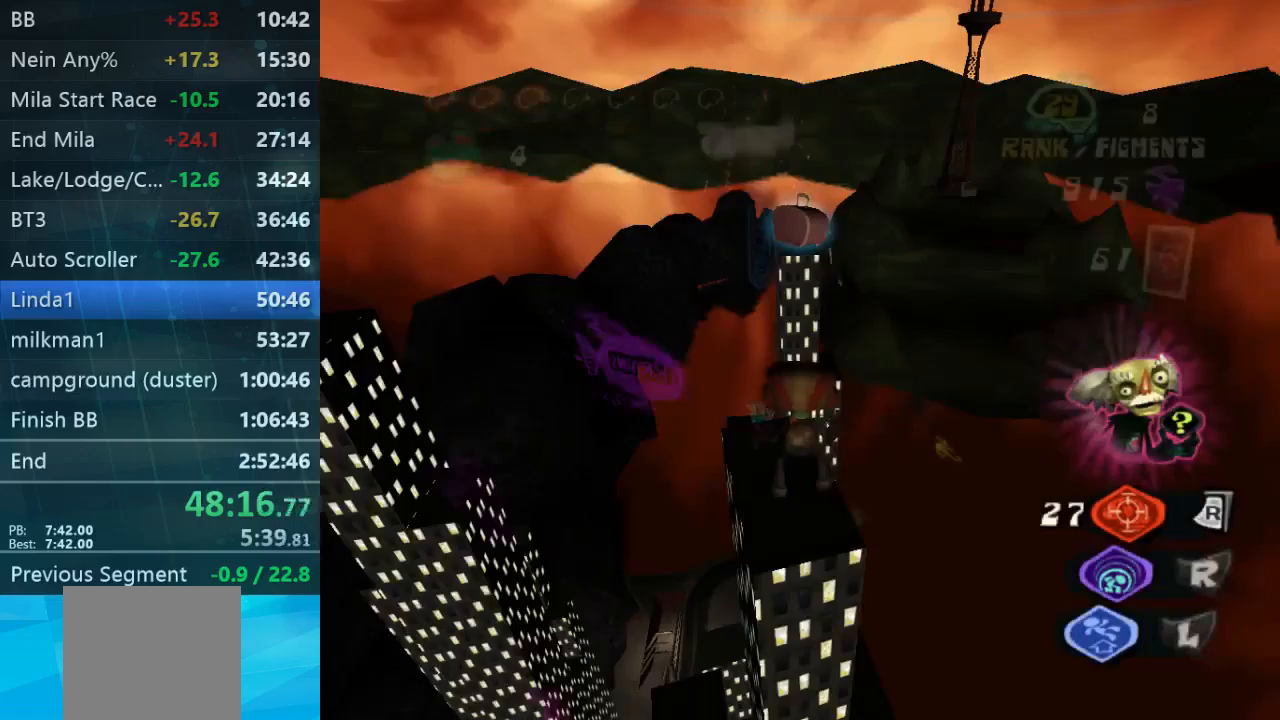
{"buttons": ["A"], "left_stick": "up", "right_stick": "center", "events": [[200, "left_stick", "up"], [433, "A", "down"]]}
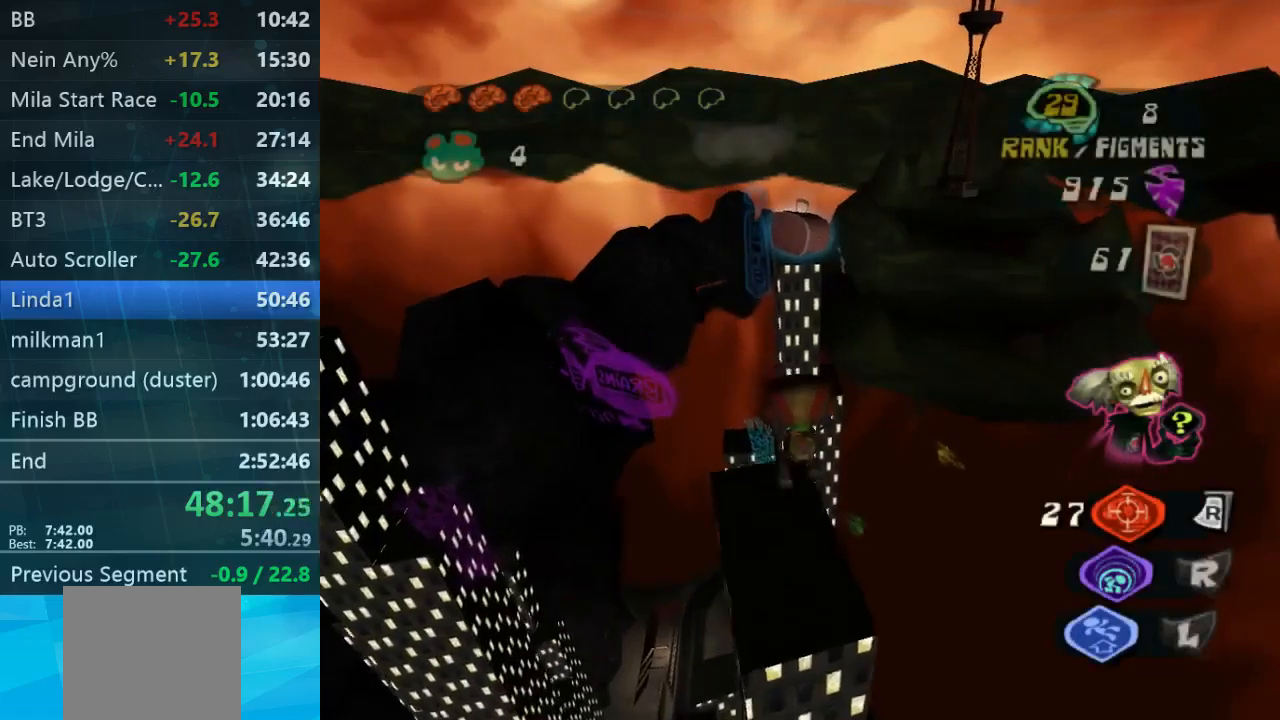
{"buttons": [], "left_stick": "up", "right_stick": "center", "events": [[100, "A", "up"]]}
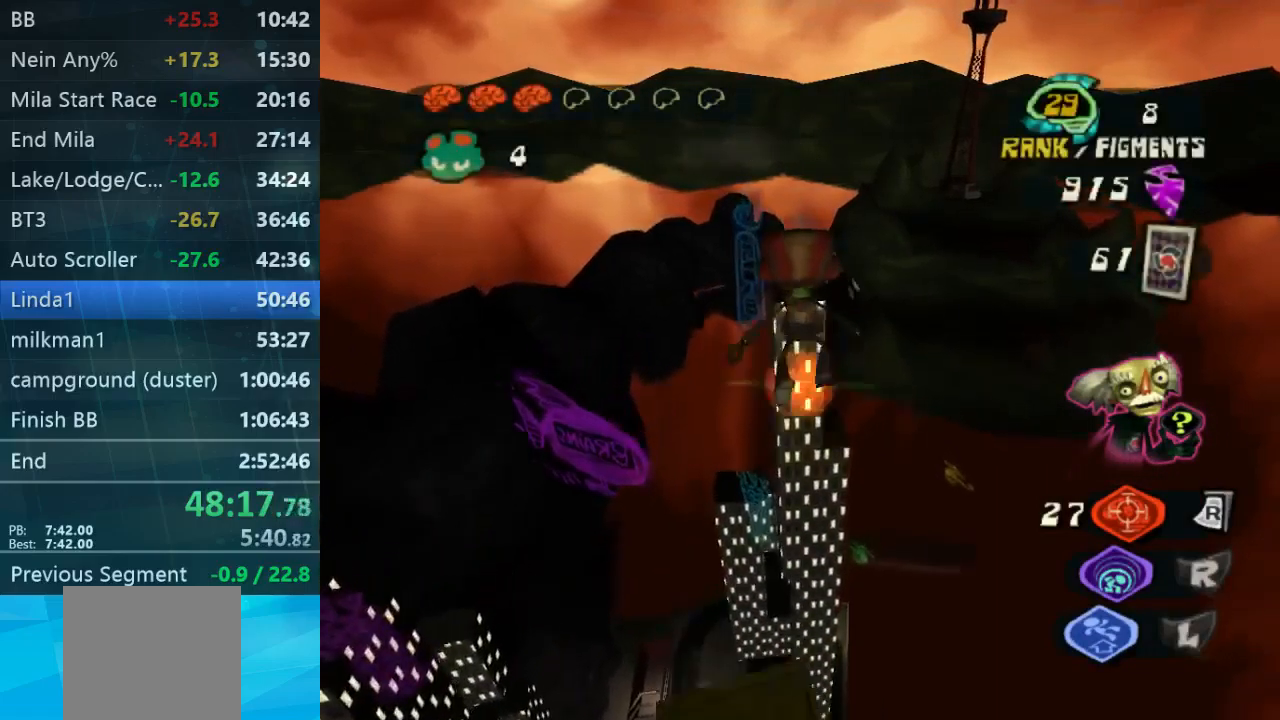
{"buttons": [], "left_stick": "up", "right_stick": "down-left", "events": [[467, "right_stick", "down-left"]]}
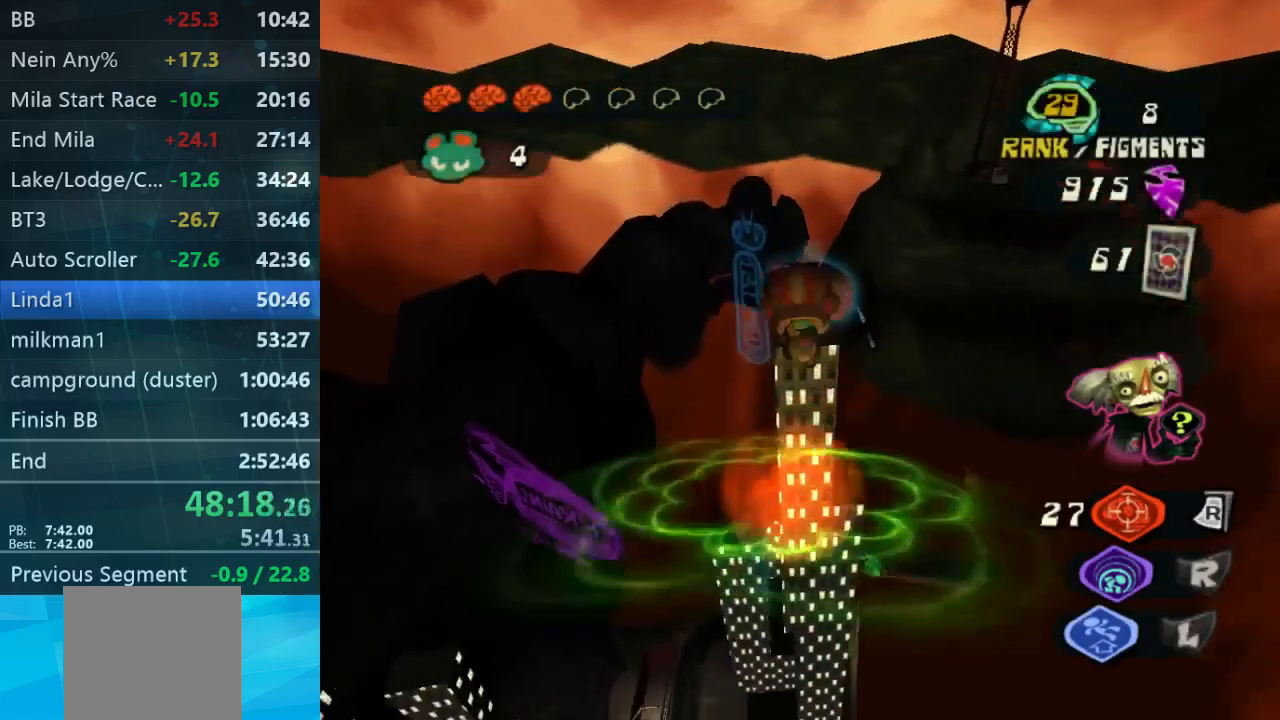
{"buttons": [], "left_stick": "up-right", "right_stick": "down-left", "events": [[200, "left_stick", "up-right"]]}
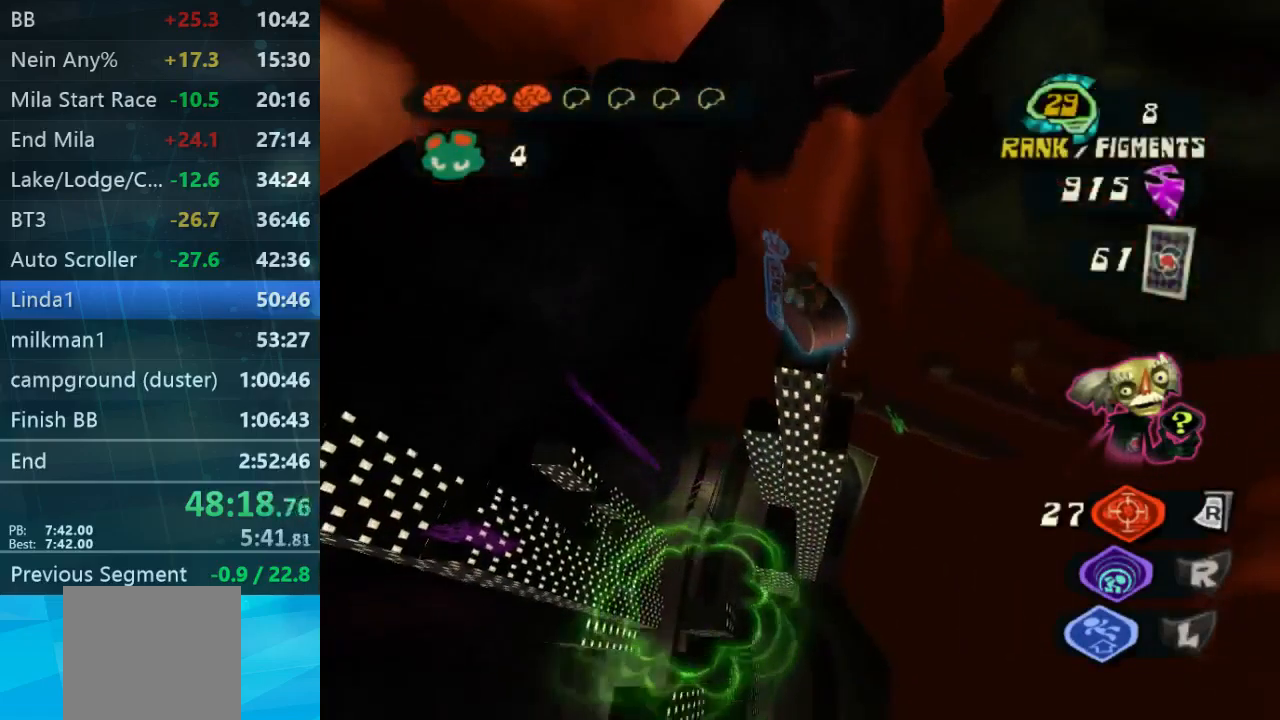
{"buttons": [], "left_stick": "up-right", "right_stick": "down-left", "events": []}
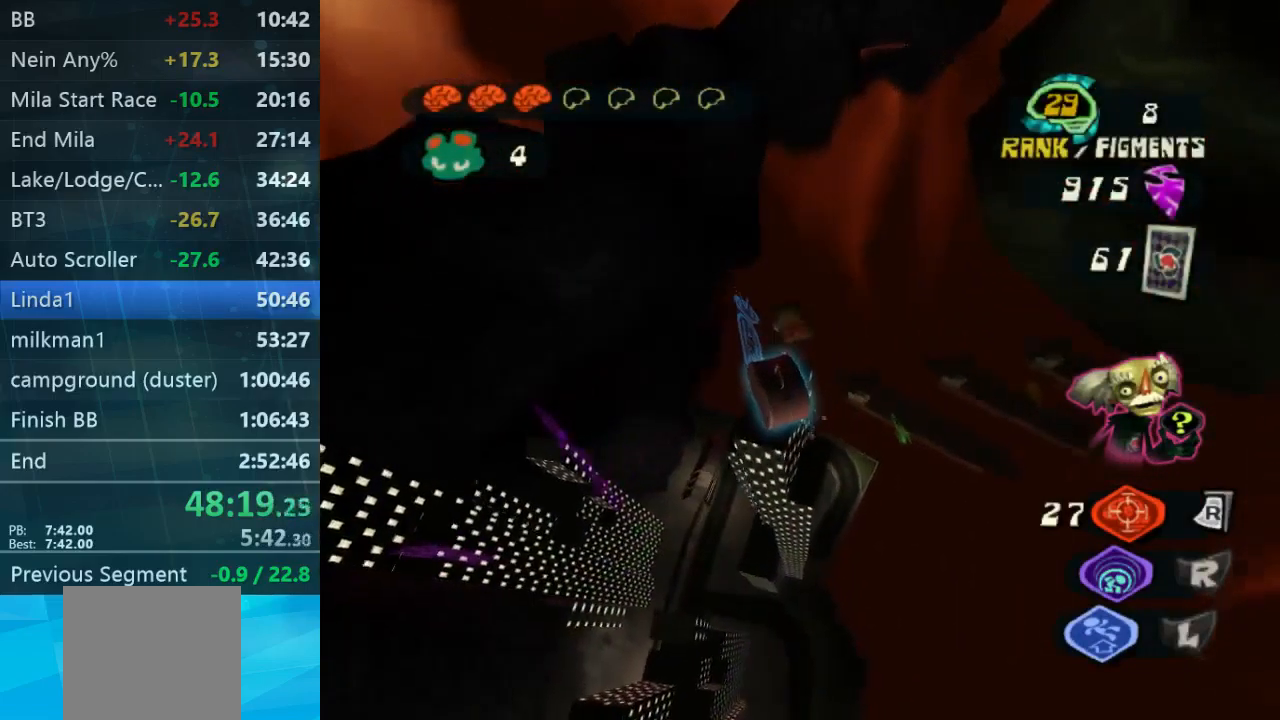
{"buttons": [], "left_stick": "right", "right_stick": "center", "events": [[33, "left_stick", "down-left"], [100, "right_stick", "center"], [500, "left_stick", "right"]]}
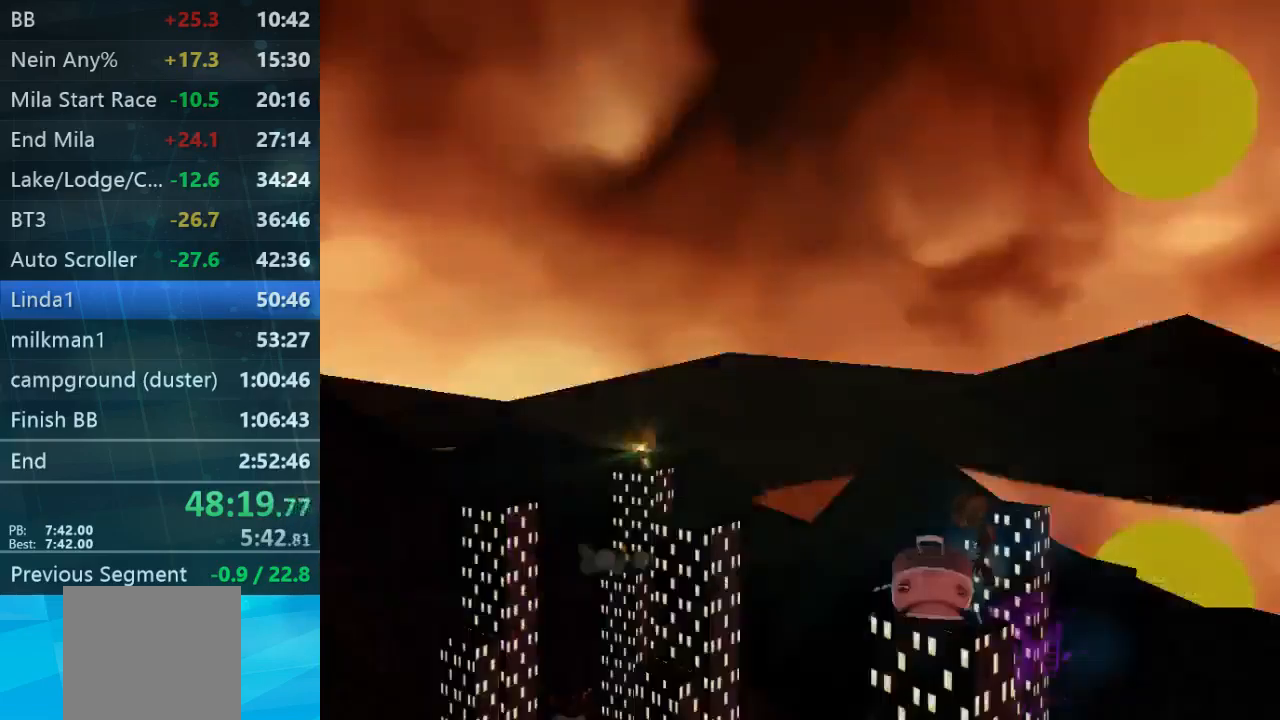
{"buttons": [], "left_stick": "center", "right_stick": "center", "events": [[133, "left_stick", "down-left"], [300, "B", "down"], [300, "left_stick", "center"], [400, "B", "up"]]}
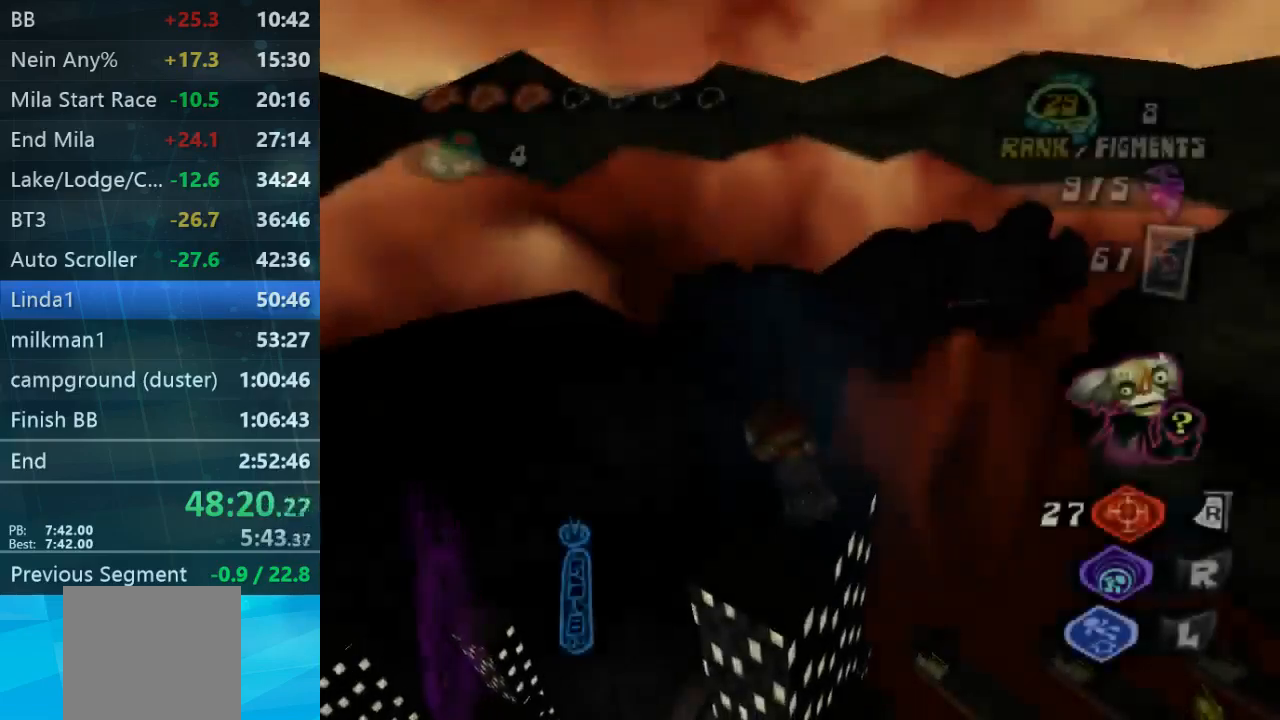
{"buttons": [], "left_stick": "up-left", "right_stick": "down-left", "events": [[100, "right_stick", "left"], [133, "left_stick", "down-left"], [267, "left_stick", "left"], [267, "right_stick", "center"], [367, "left_stick", "up-left"], [467, "right_stick", "down-left"]]}
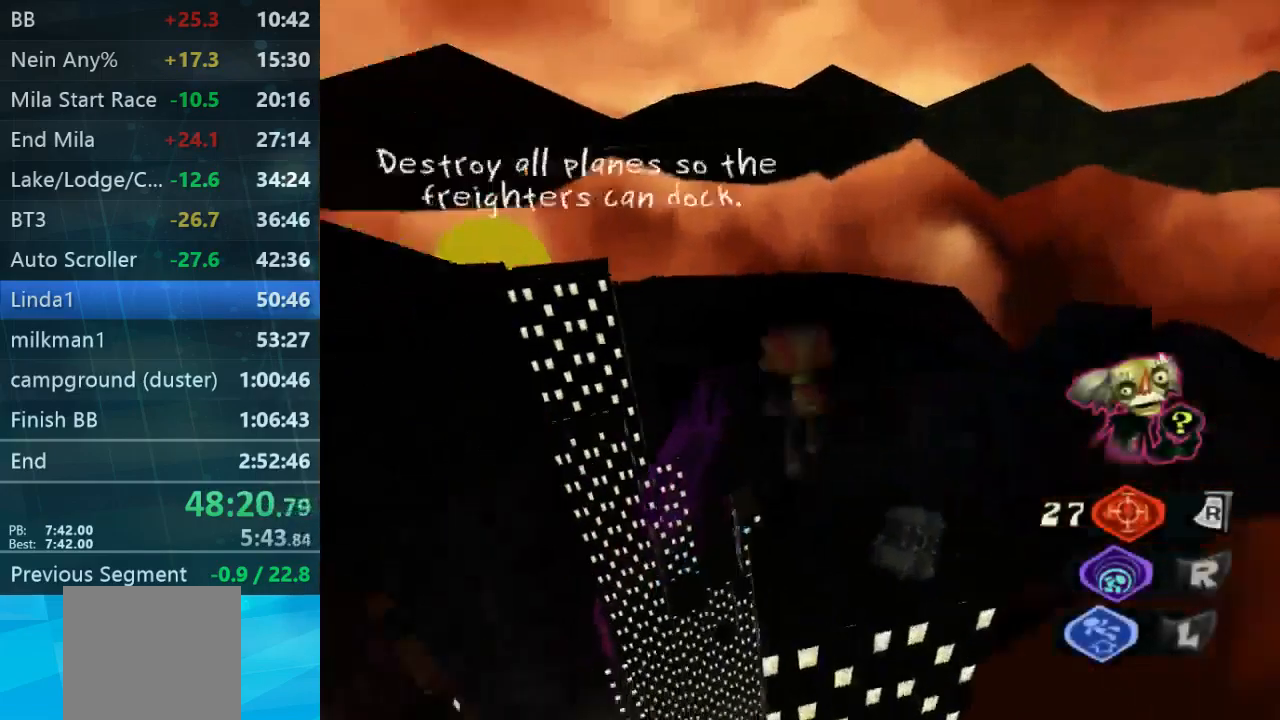
{"buttons": [], "left_stick": "up", "right_stick": "down-left", "events": [[200, "left_stick", "up"], [333, "right_stick", "center"], [500, "right_stick", "down-left"]]}
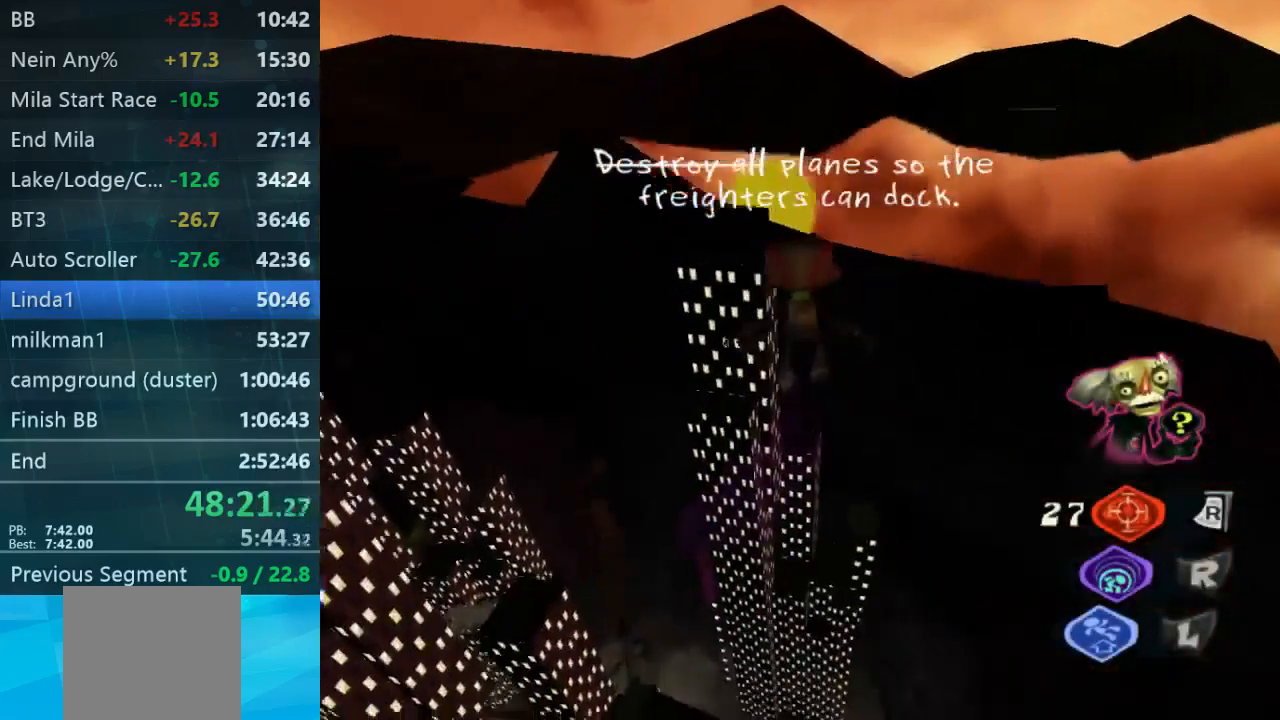
{"buttons": [], "left_stick": "up", "right_stick": "down-left", "events": []}
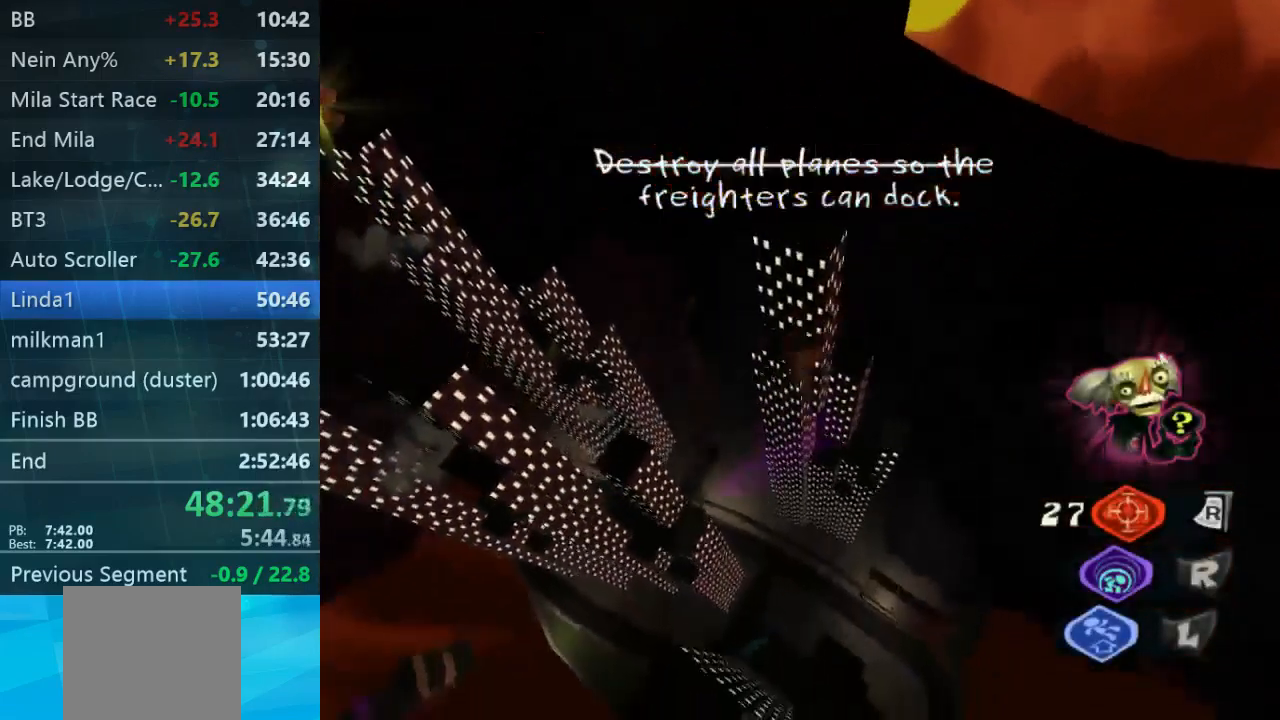
{"buttons": [], "left_stick": "up", "right_stick": "center", "events": [[100, "right_stick", "down"], [267, "right_stick", "center"]]}
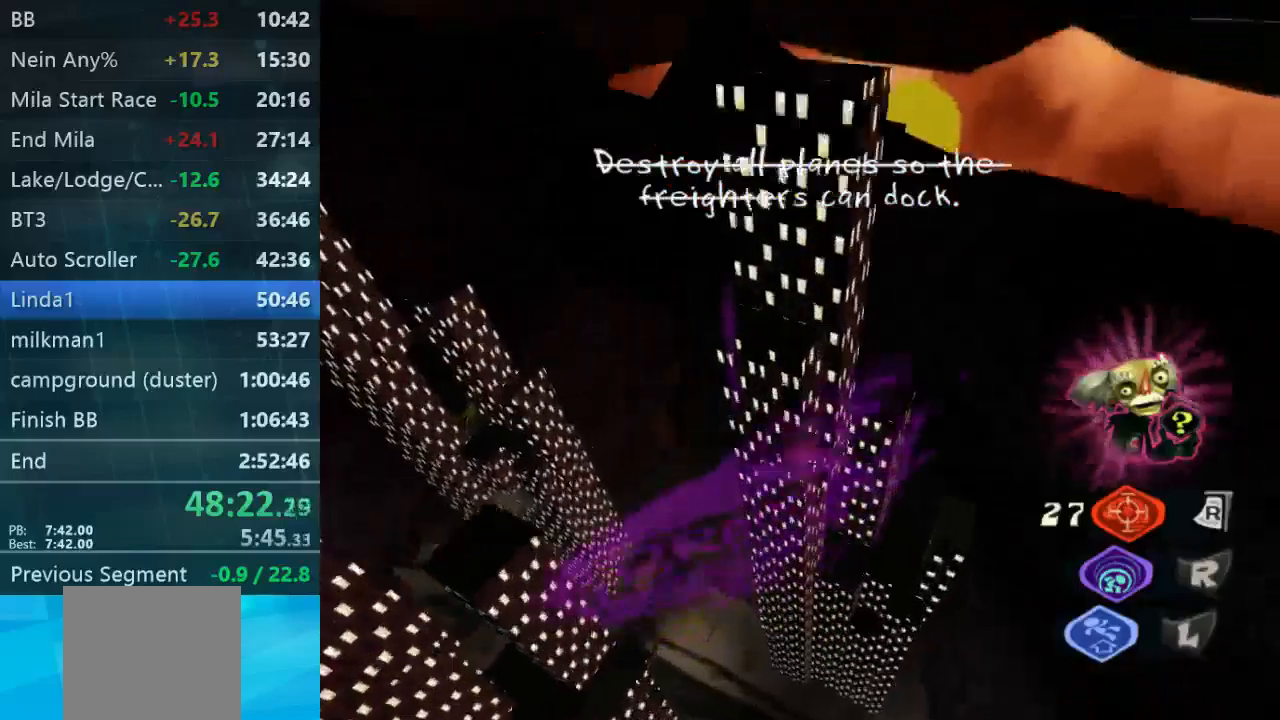
{"buttons": [], "left_stick": "up", "right_stick": "center", "events": []}
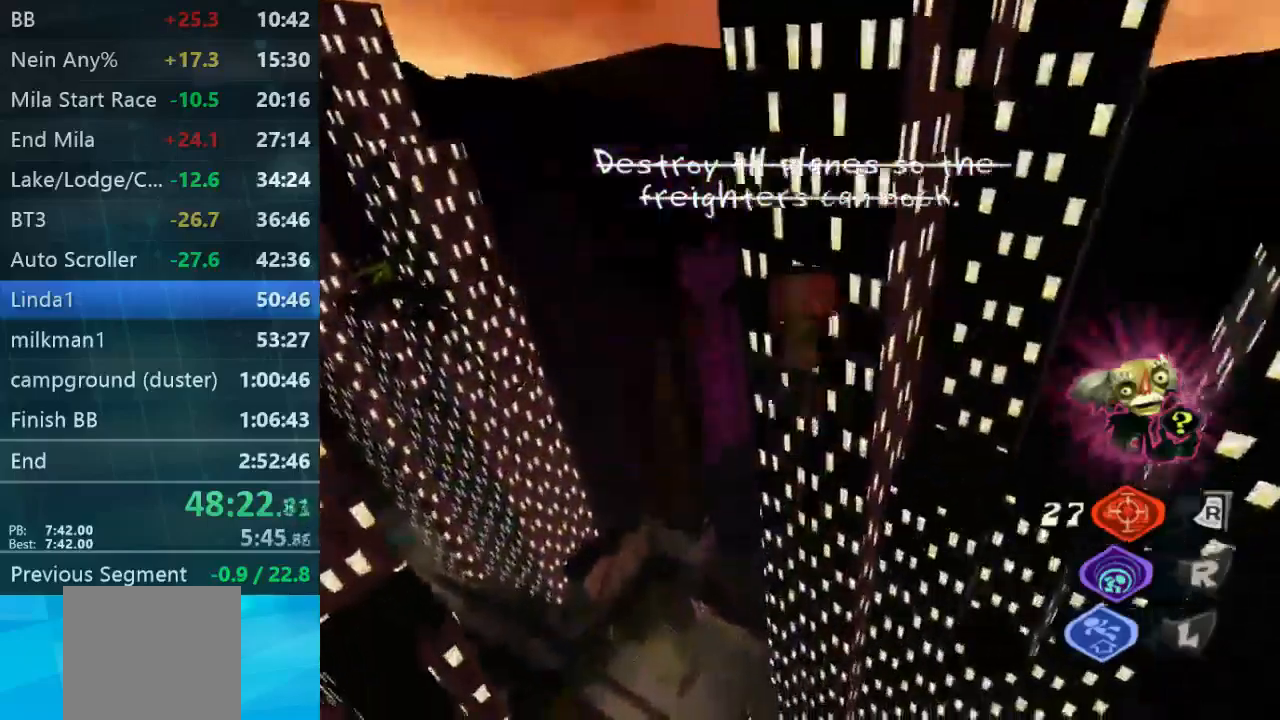
{"buttons": [], "left_stick": "up-left", "right_stick": "right", "events": [[333, "left_stick", "up-left"], [500, "right_stick", "right"]]}
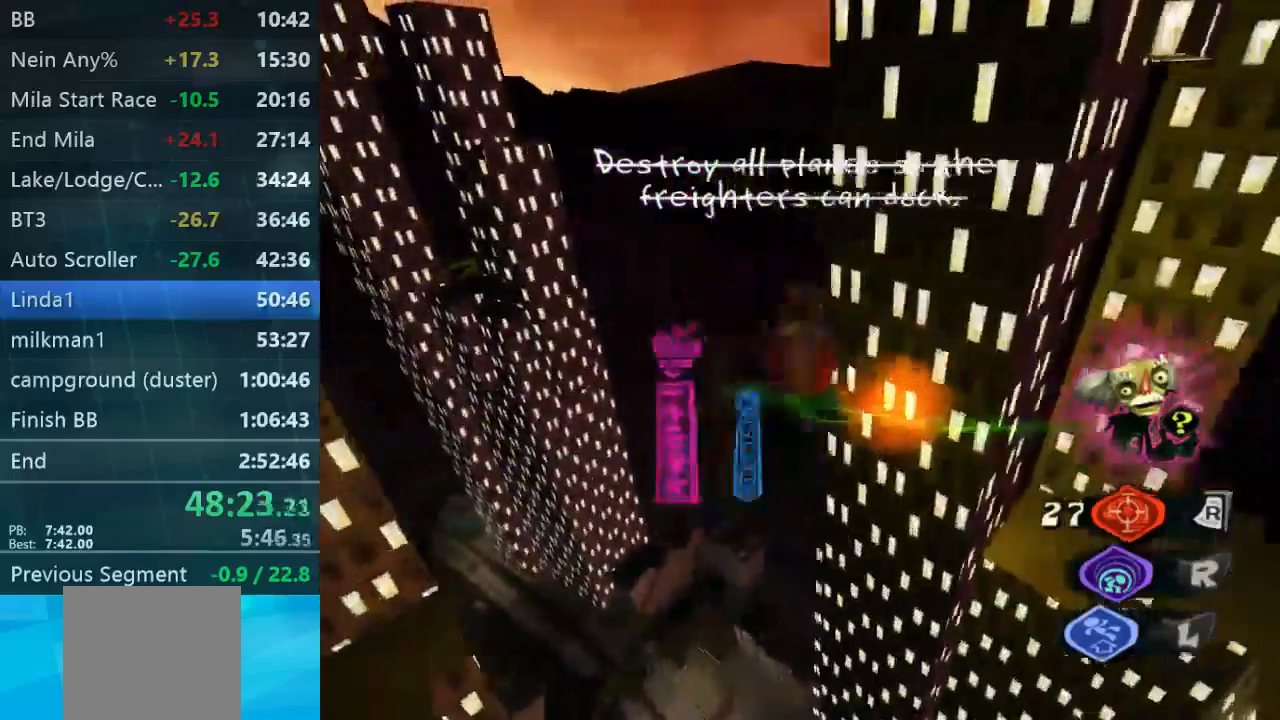
{"buttons": [], "left_stick": "up-right", "right_stick": "right", "events": [[33, "left_stick", "up"], [367, "left_stick", "up-right"]]}
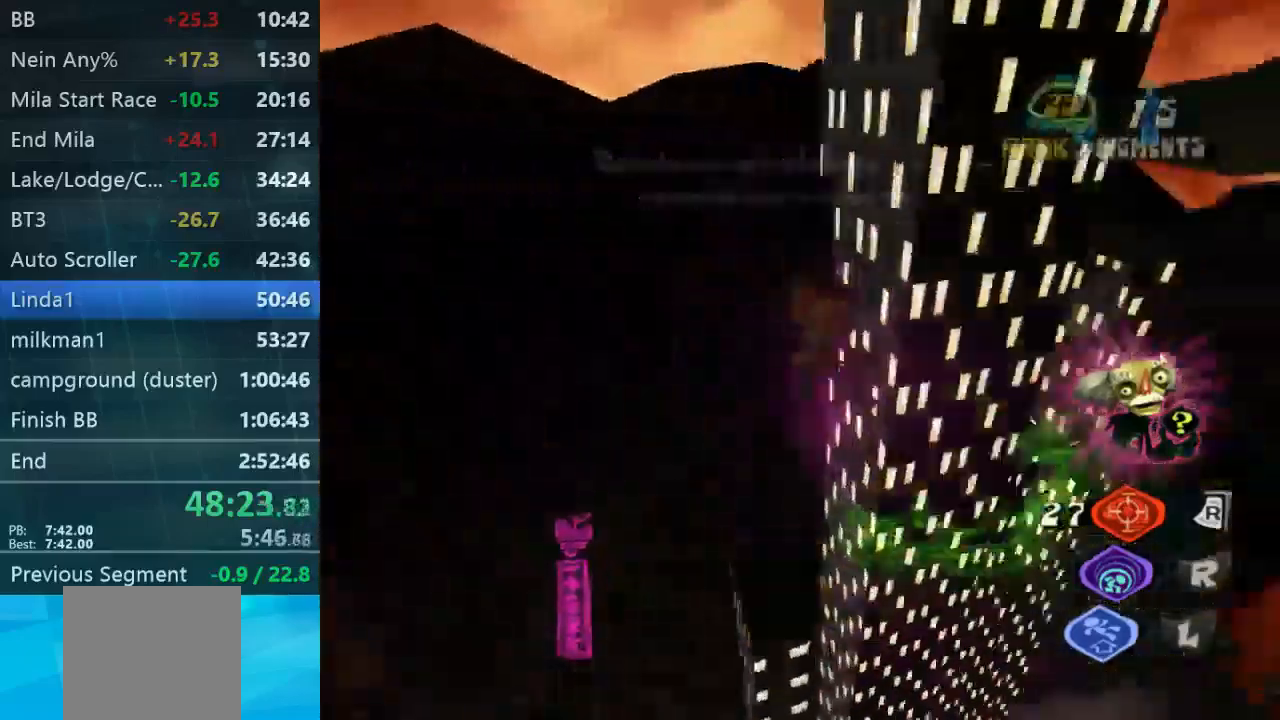
{"buttons": [], "left_stick": "down-right", "right_stick": "center", "events": [[200, "right_stick", "center"], [267, "left_stick", "down-right"]]}
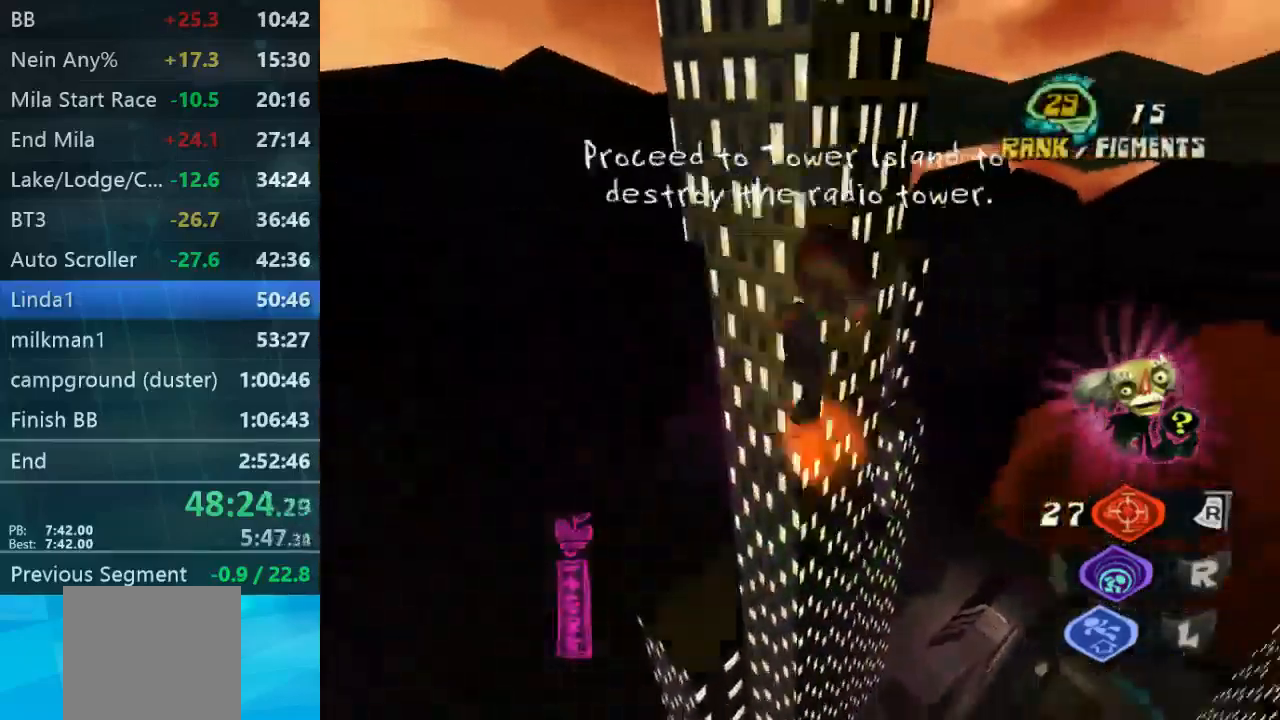
{"buttons": [], "left_stick": "up-right", "right_stick": "down-left", "events": [[100, "left_stick", "up-right"], [267, "right_stick", "down-left"]]}
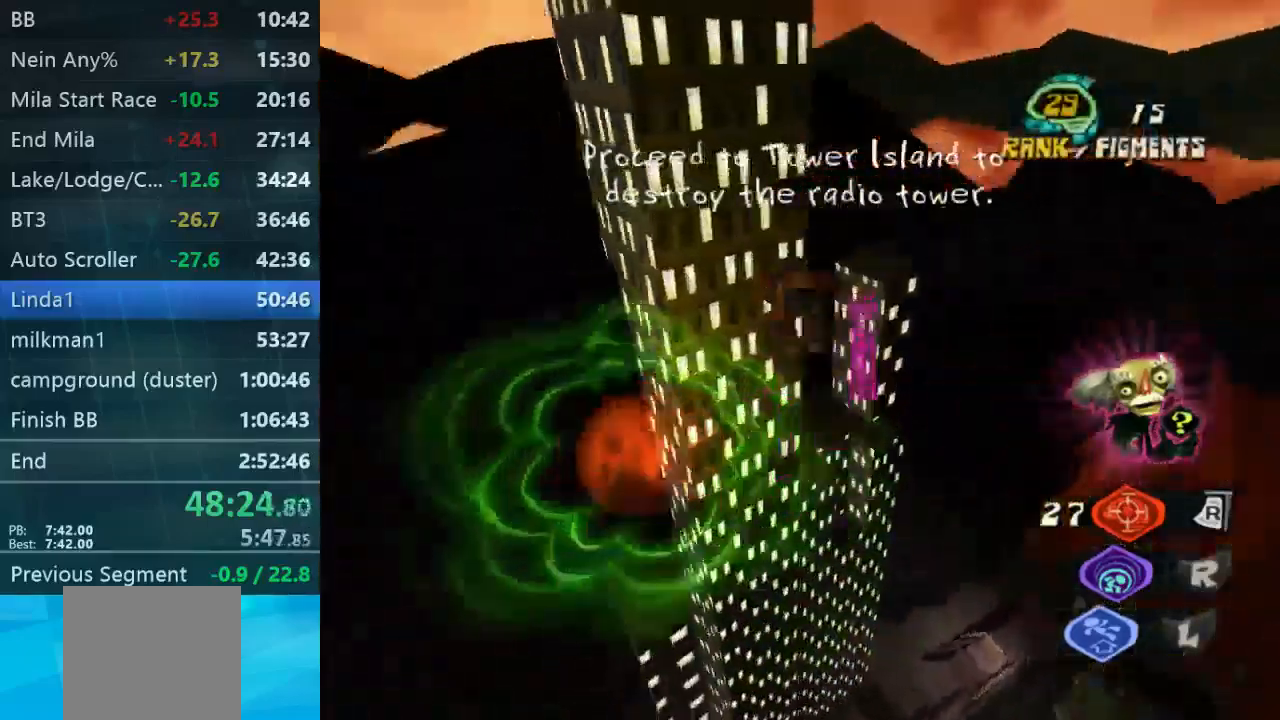
{"buttons": [], "left_stick": "up-left", "right_stick": "center", "events": [[67, "left_stick", "up-left"], [300, "right_stick", "center"]]}
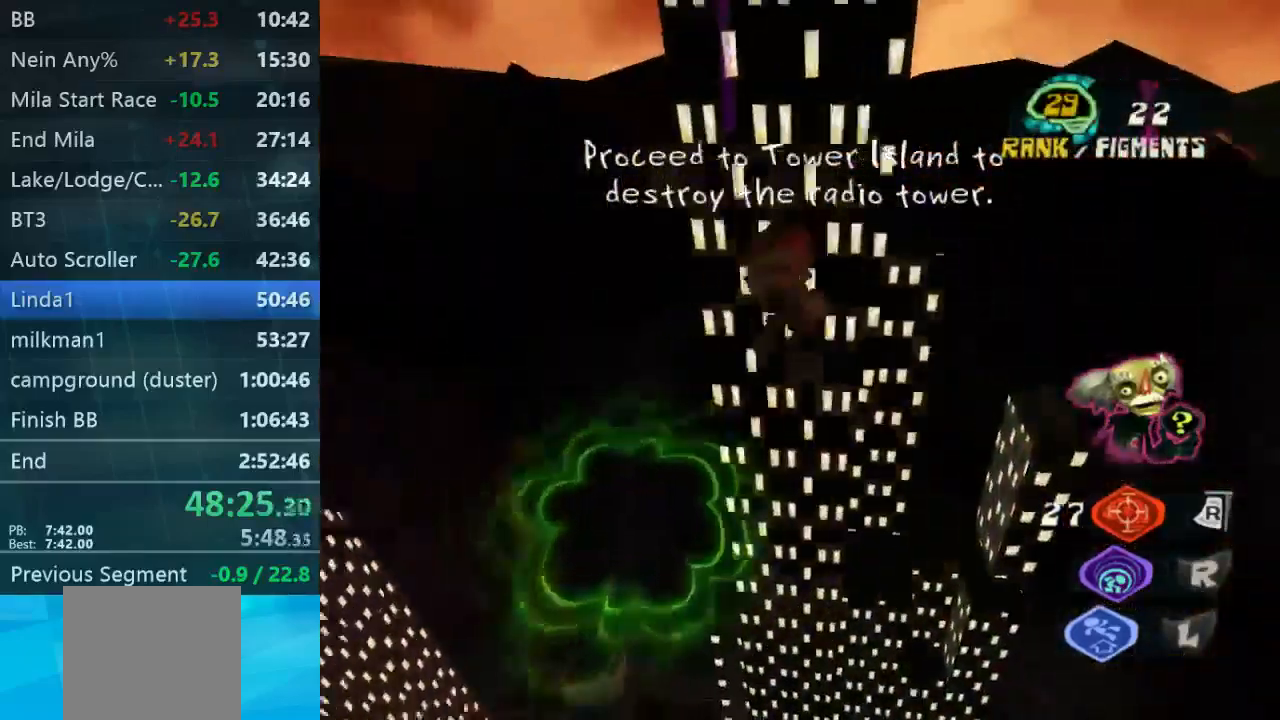
{"buttons": [], "left_stick": "up", "right_stick": "right", "events": [[333, "right_stick", "right"], [433, "left_stick", "up"]]}
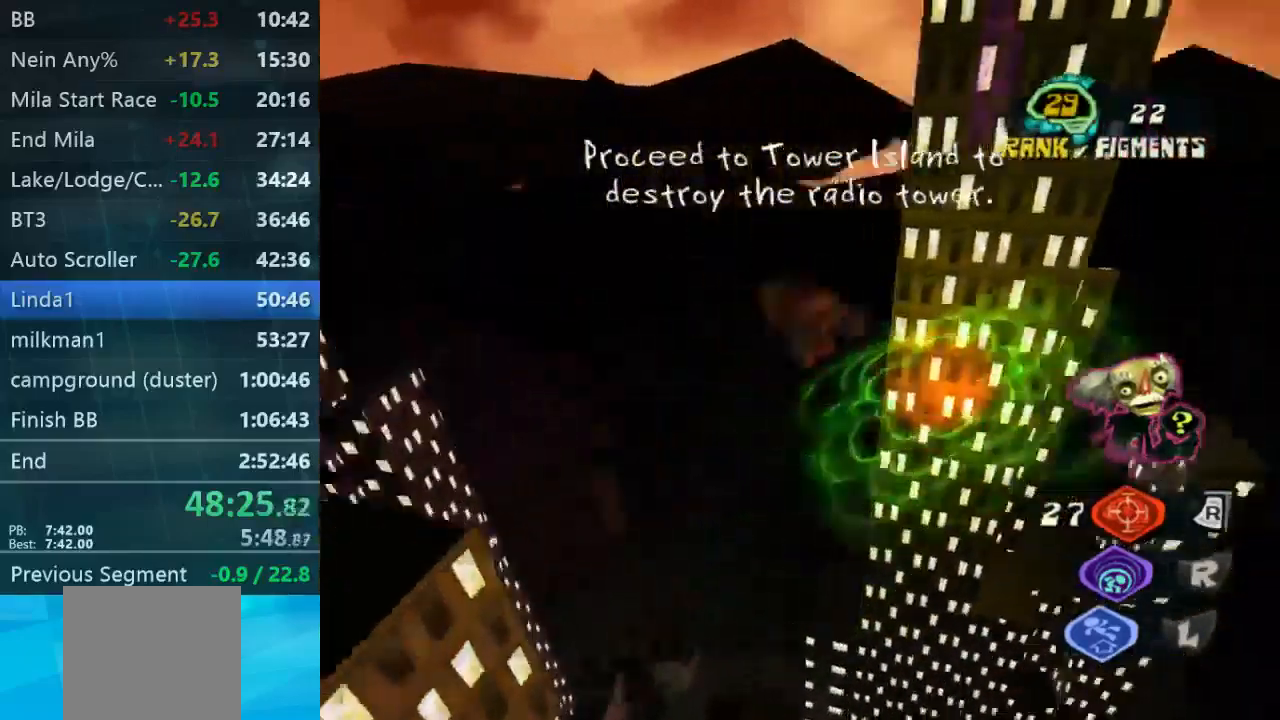
{"buttons": [], "left_stick": "up", "right_stick": "down-left", "events": [[100, "left_stick", "right"], [400, "left_stick", "up-right"], [467, "right_stick", "down-left"], [500, "left_stick", "up"]]}
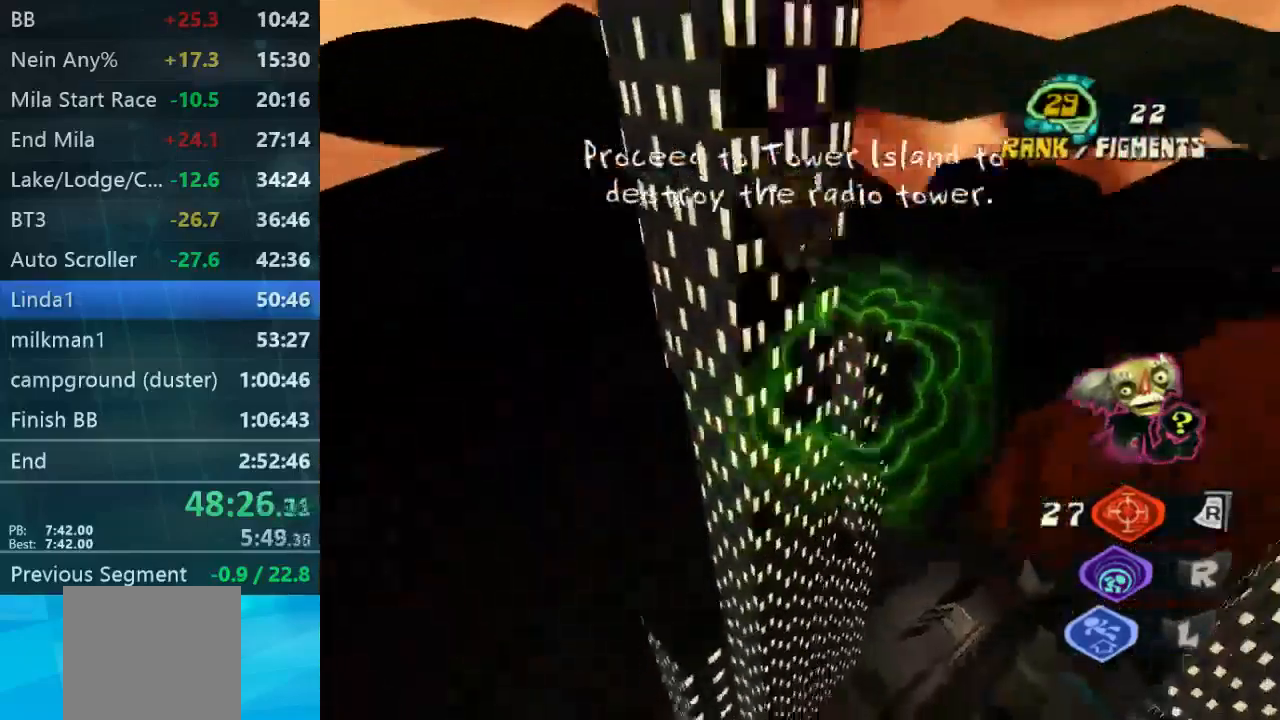
{"buttons": [], "left_stick": "up", "right_stick": "center", "events": [[267, "right_stick", "center"]]}
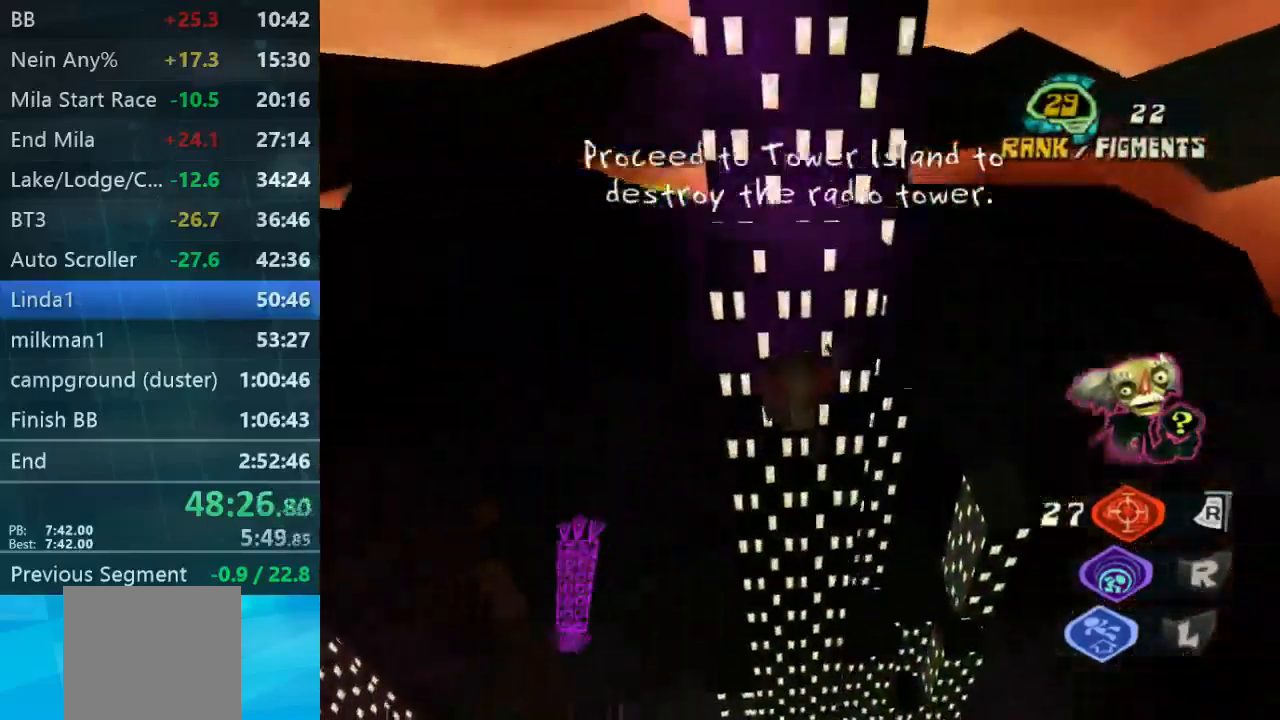
{"buttons": [], "left_stick": "up", "right_stick": "right", "events": [[133, "right_stick", "right"], [200, "left_stick", "up-left"], [400, "left_stick", "up"]]}
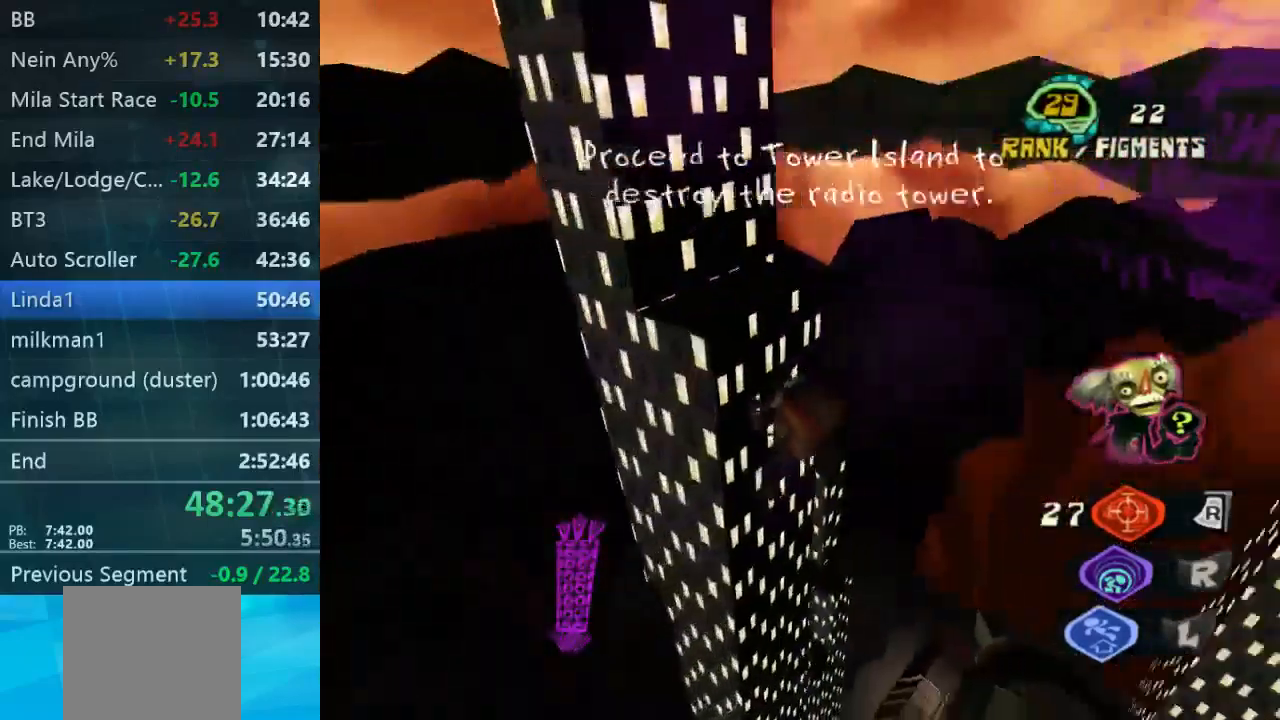
{"buttons": [], "left_stick": "up-right", "right_stick": "center", "events": [[67, "left_stick", "center"], [367, "left_stick", "up-right"], [367, "right_stick", "center"]]}
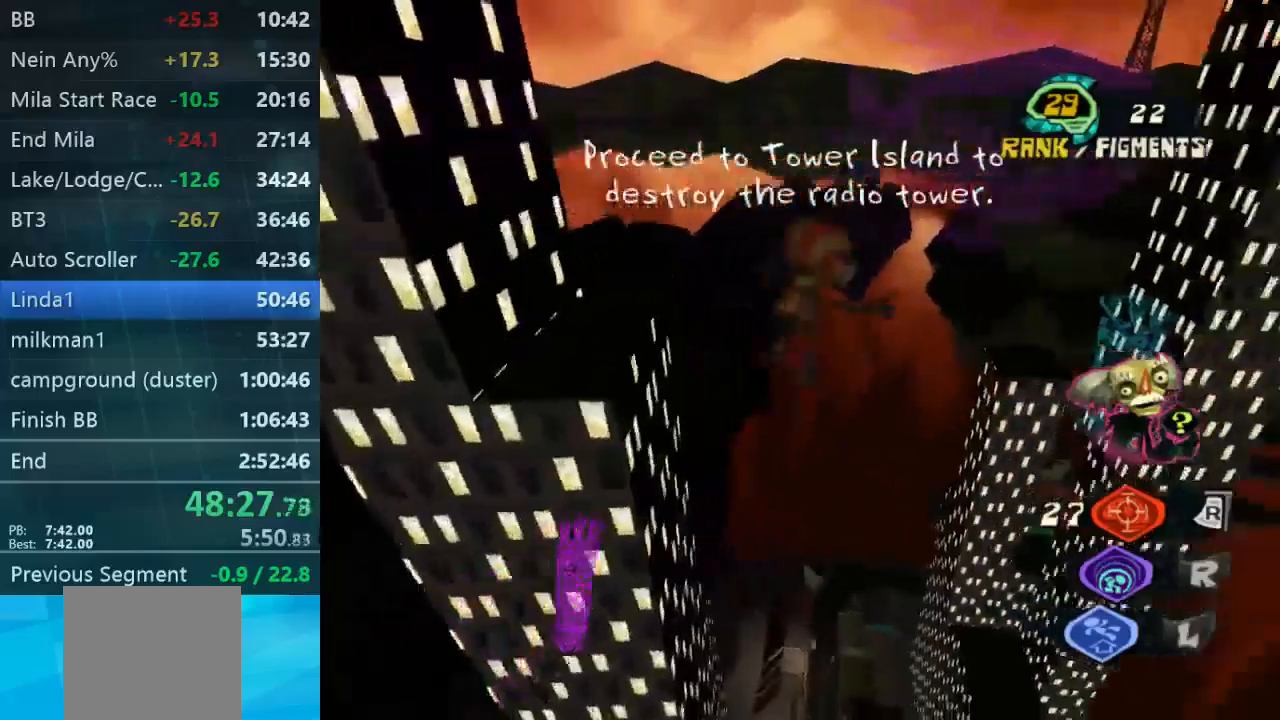
{"buttons": [], "left_stick": "up-right", "right_stick": "right", "events": [[134, "A", "down"], [334, "A", "up"], [467, "right_stick", "right"]]}
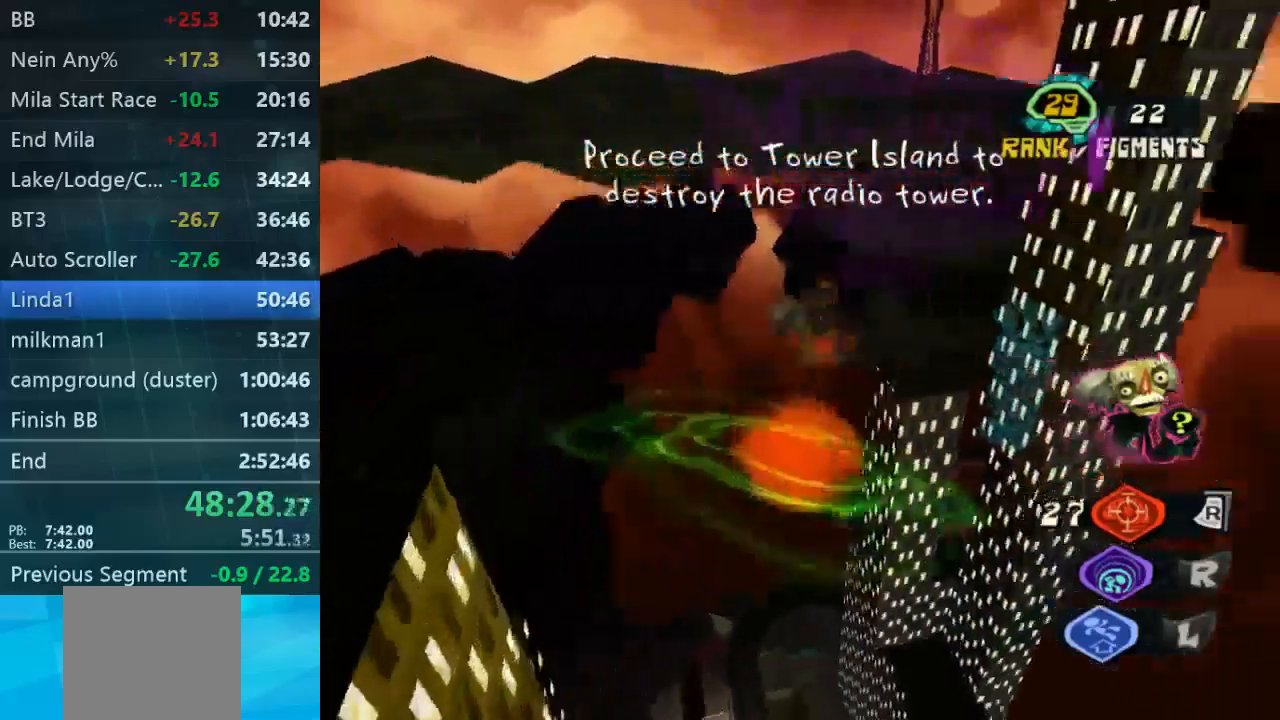
{"buttons": [], "left_stick": "up", "right_stick": "right", "events": [[100, "right_stick", "down-right"], [400, "right_stick", "right"], [467, "left_stick", "up"]]}
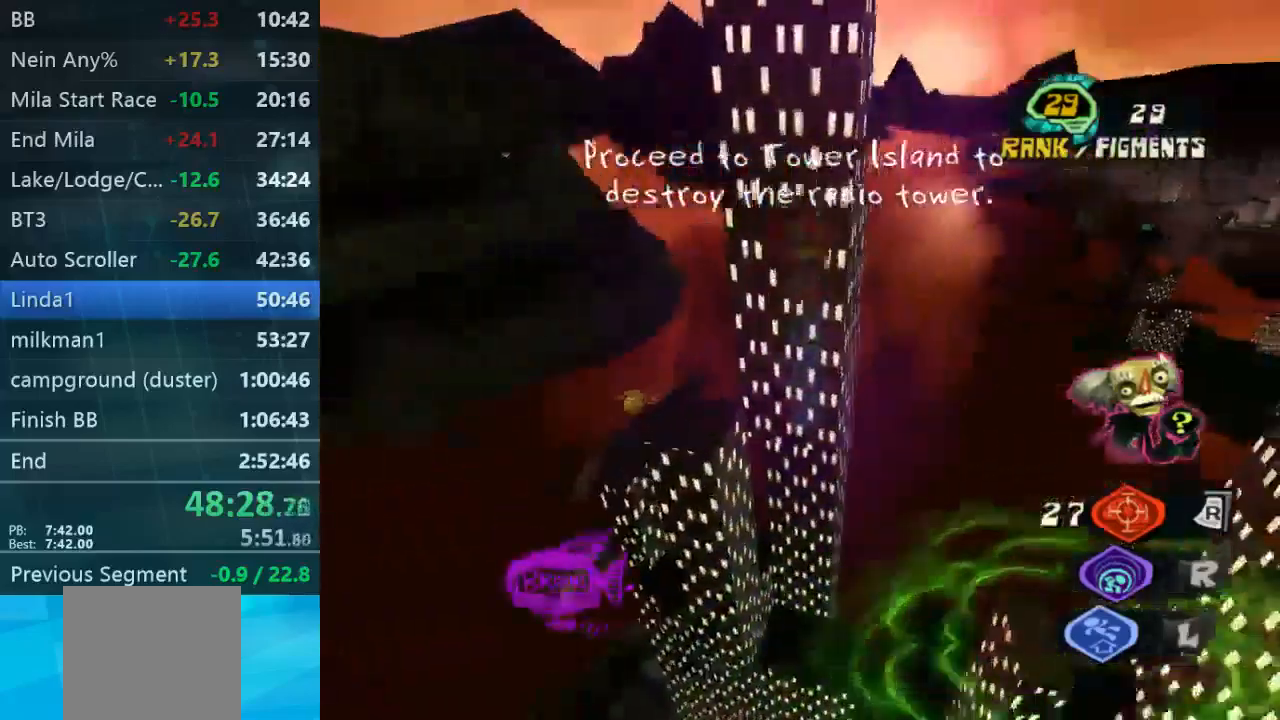
{"buttons": [], "left_stick": "up-left", "right_stick": "right", "events": [[34, "right_stick", "center"], [267, "right_stick", "up-right"], [367, "right_stick", "right"], [500, "left_stick", "up-left"]]}